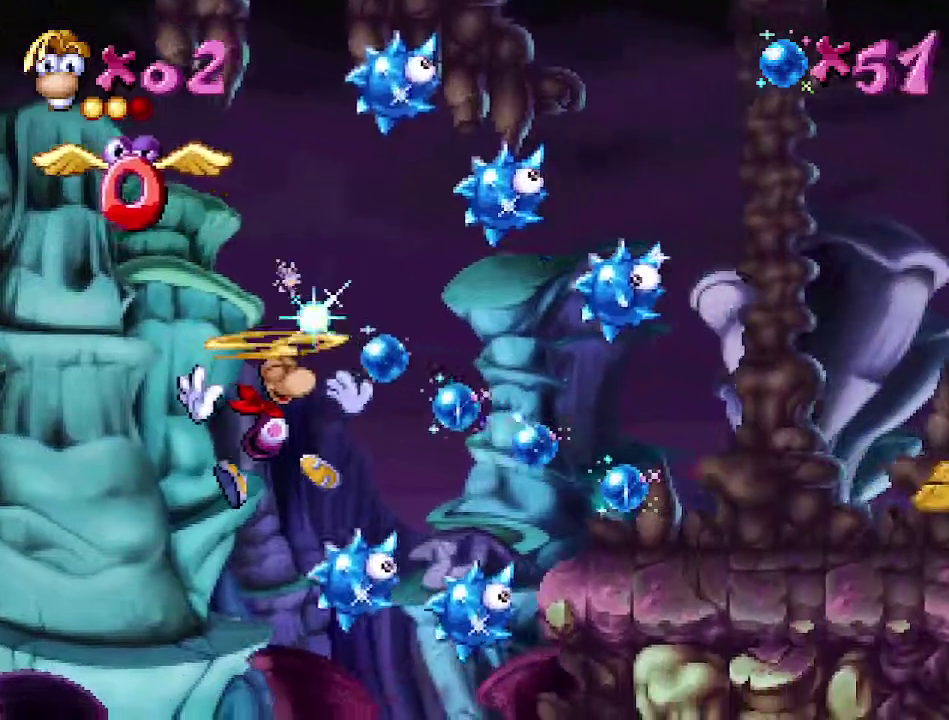
Gameplay with a controller (Xbox layout); each line is a JSON object with the inputs held at the frame after it. "events" lists button and stick changes between this image and that frame as [ms after this image, input, new state], when the widget could be followed in between. Not read: L1 L2 L3 R1 R2 R3.
{"buttons": ["B", "DPAD_UP", "DPAD_RIGHT"], "events": [[433, "B", "down"], [500, "DPAD_RIGHT", "down"]]}
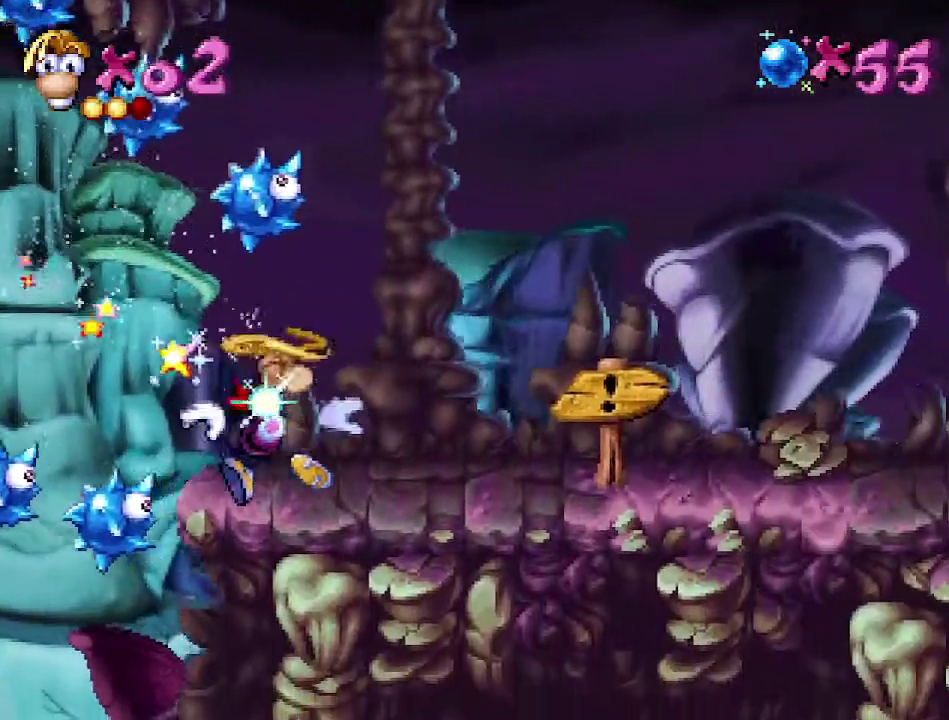
{"buttons": ["B", "DPAD_RIGHT"], "events": [[17, "DPAD_UP", "up"]]}
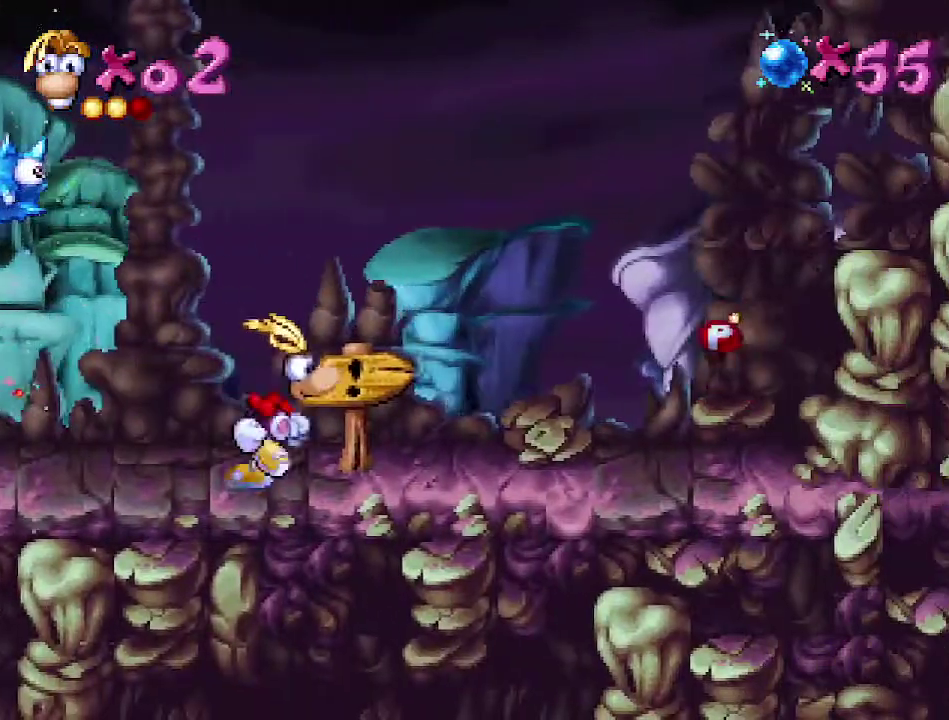
{"buttons": ["B"], "events": [[483, "DPAD_RIGHT", "up"]]}
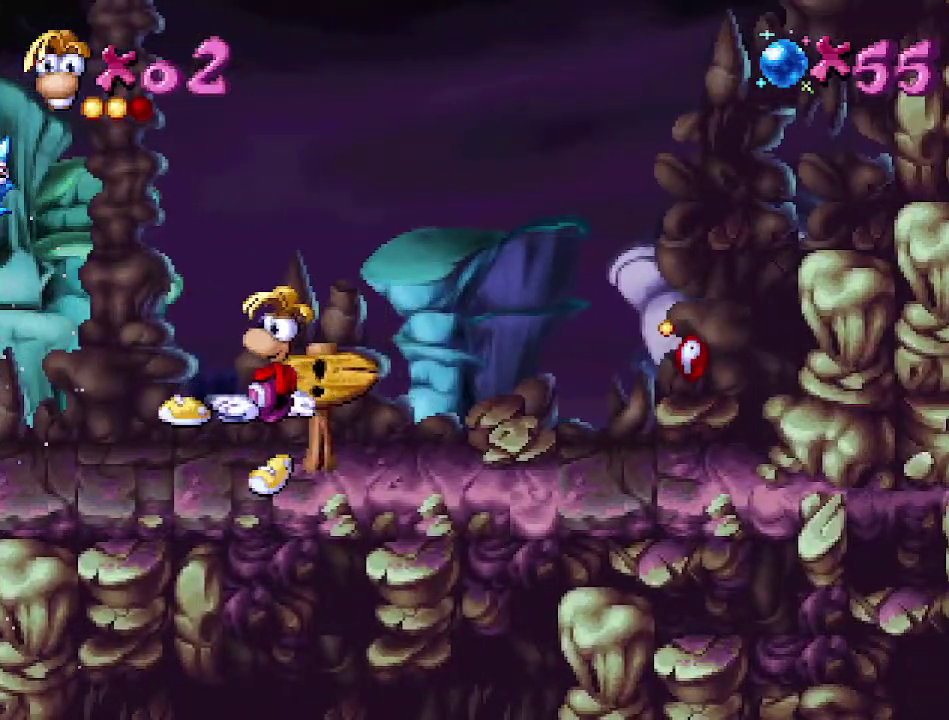
{"buttons": ["B"], "events": []}
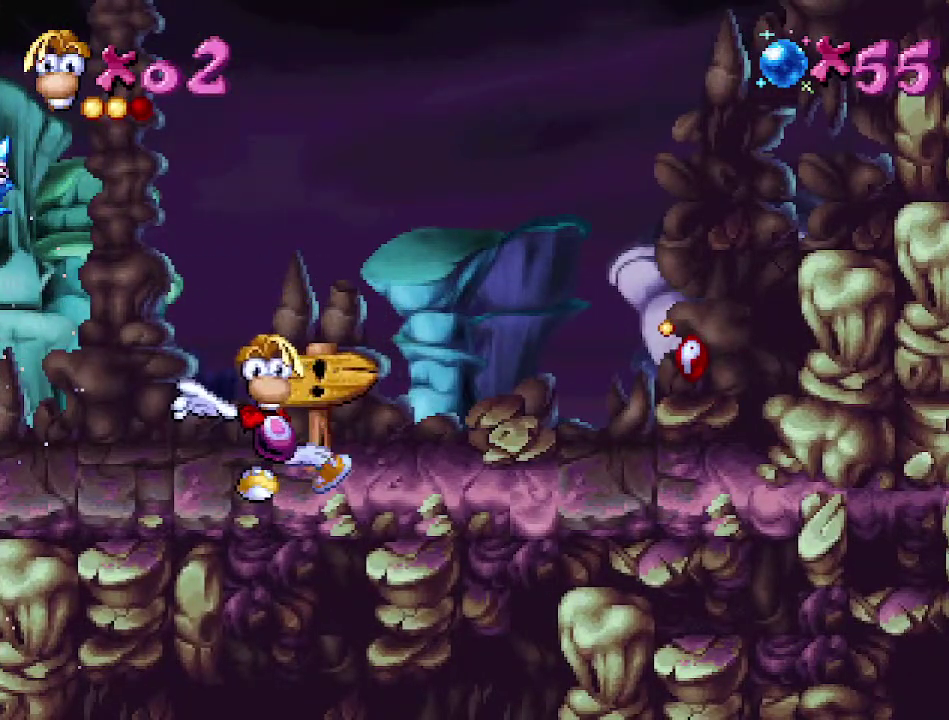
{"buttons": ["B"], "events": []}
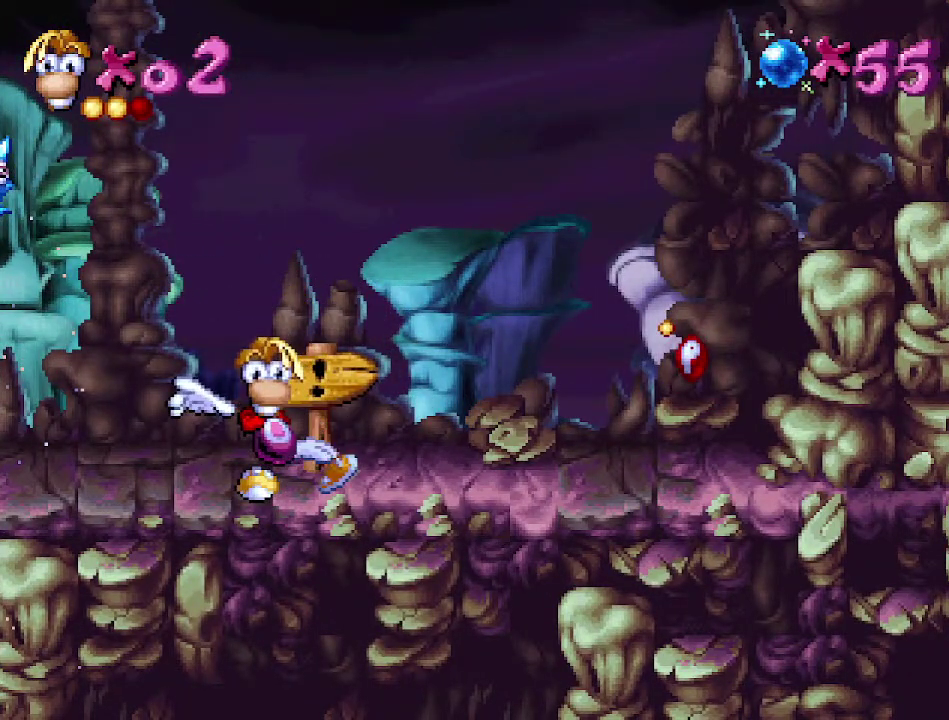
{"buttons": ["DPAD_RIGHT"], "events": [[33, "DPAD_RIGHT", "down"], [367, "B", "up"]]}
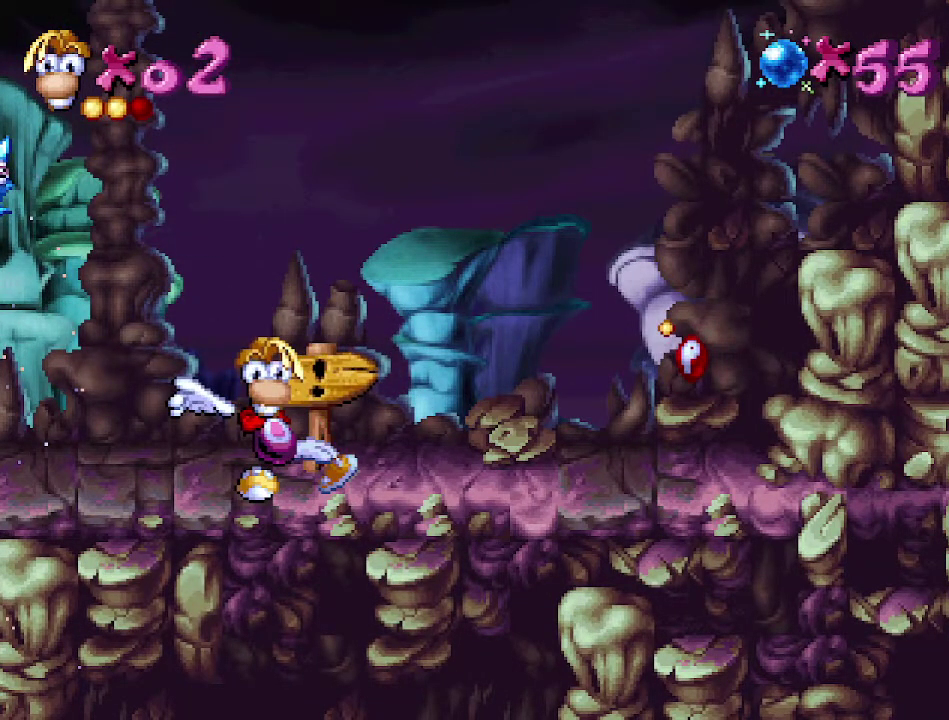
{"buttons": ["DPAD_RIGHT"], "events": []}
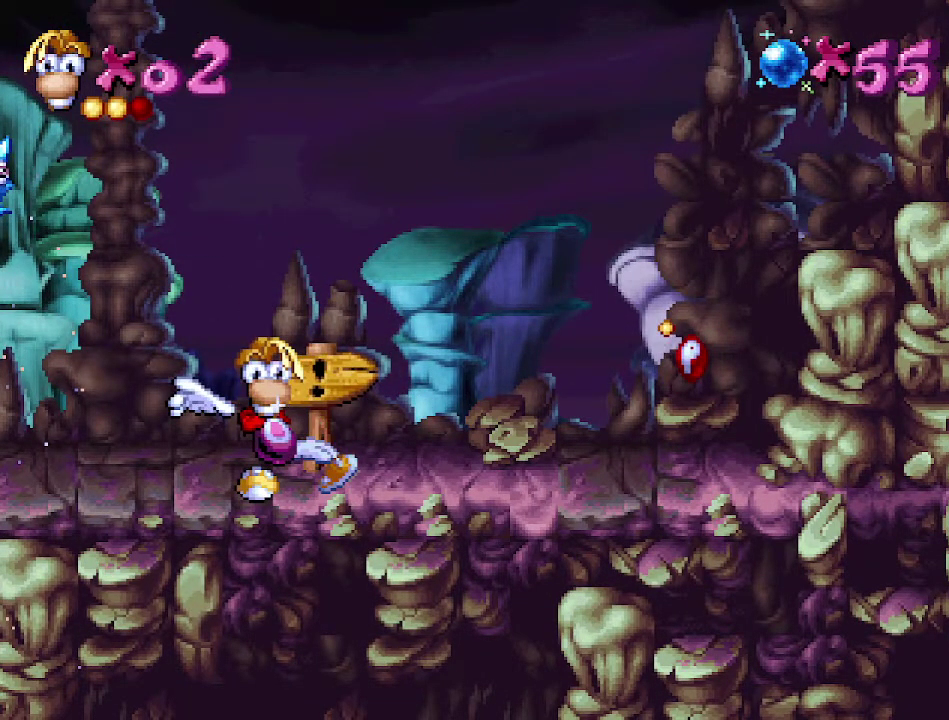
{"buttons": ["DPAD_RIGHT"], "events": []}
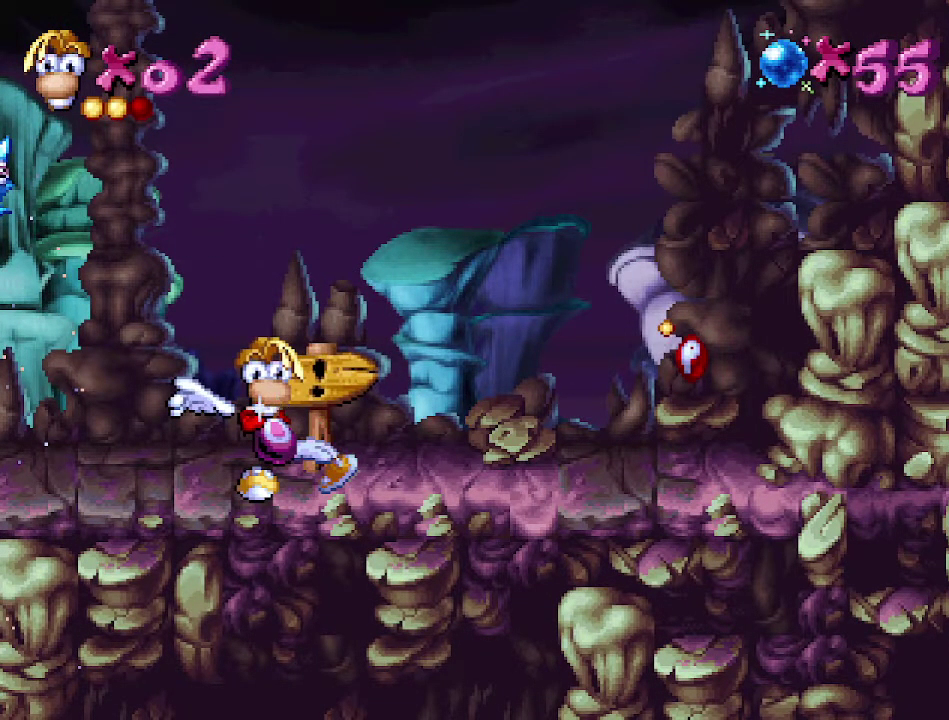
{"buttons": ["B", "DPAD_RIGHT"], "events": [[283, "B", "down"]]}
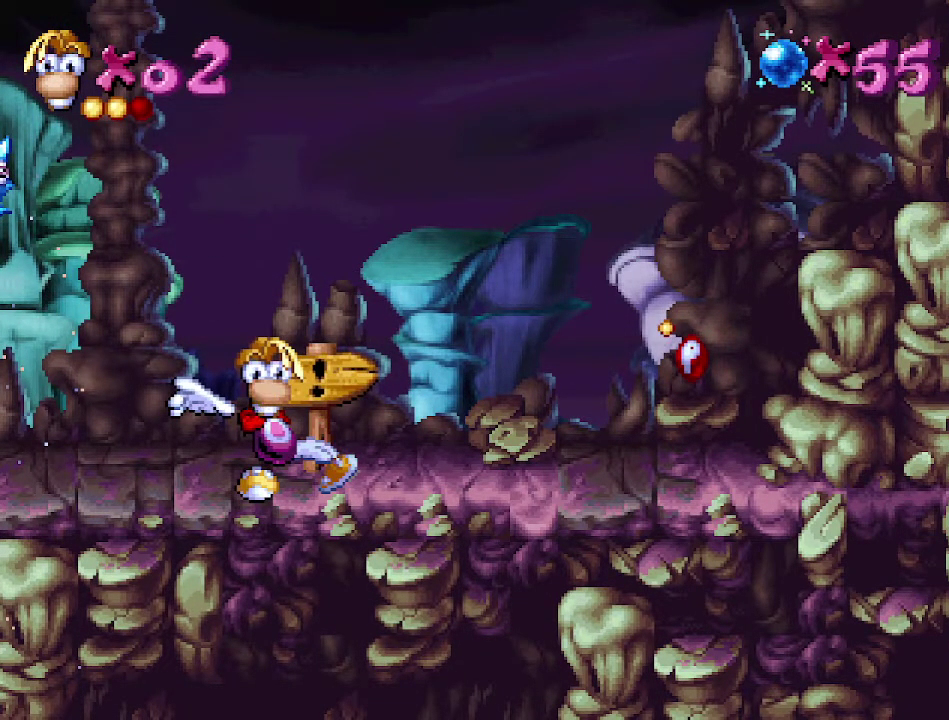
{"buttons": ["B", "DPAD_RIGHT"], "events": []}
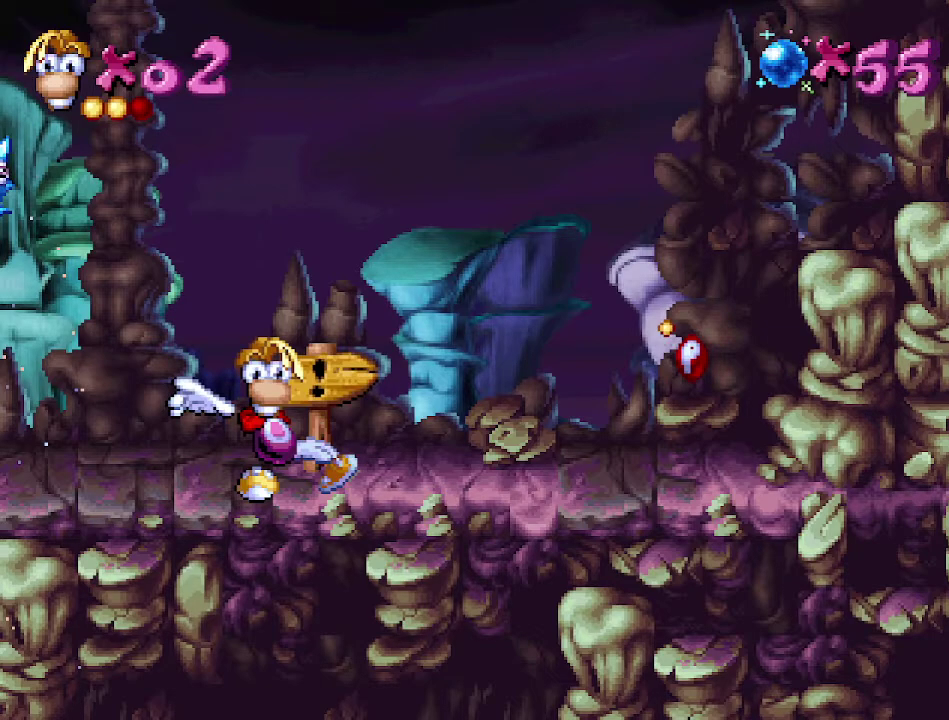
{"buttons": ["B", "DPAD_RIGHT"], "events": []}
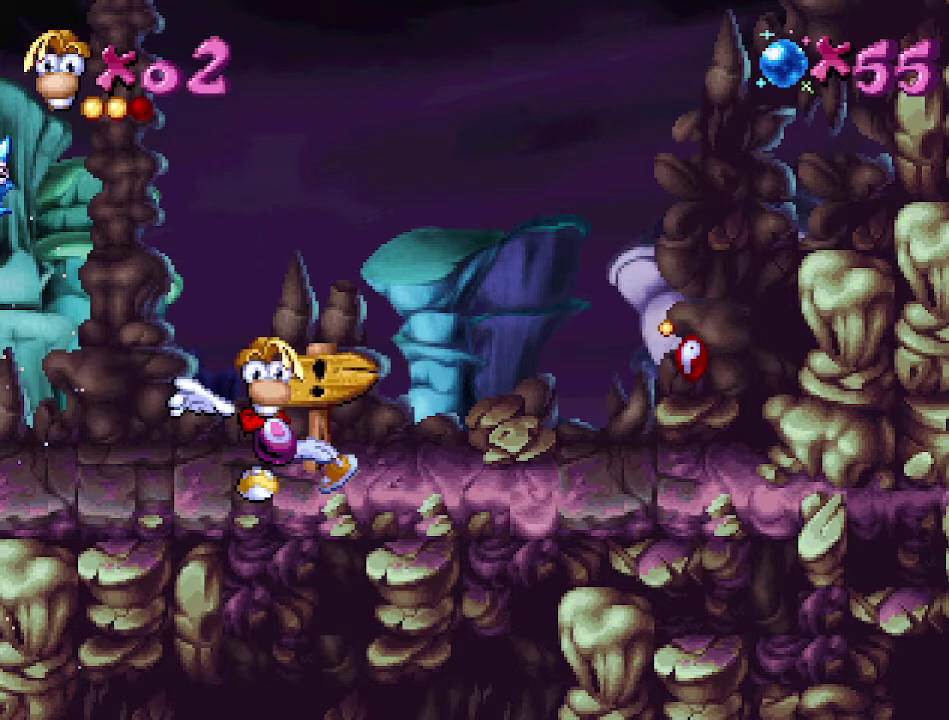
{"buttons": ["B", "DPAD_RIGHT"], "events": []}
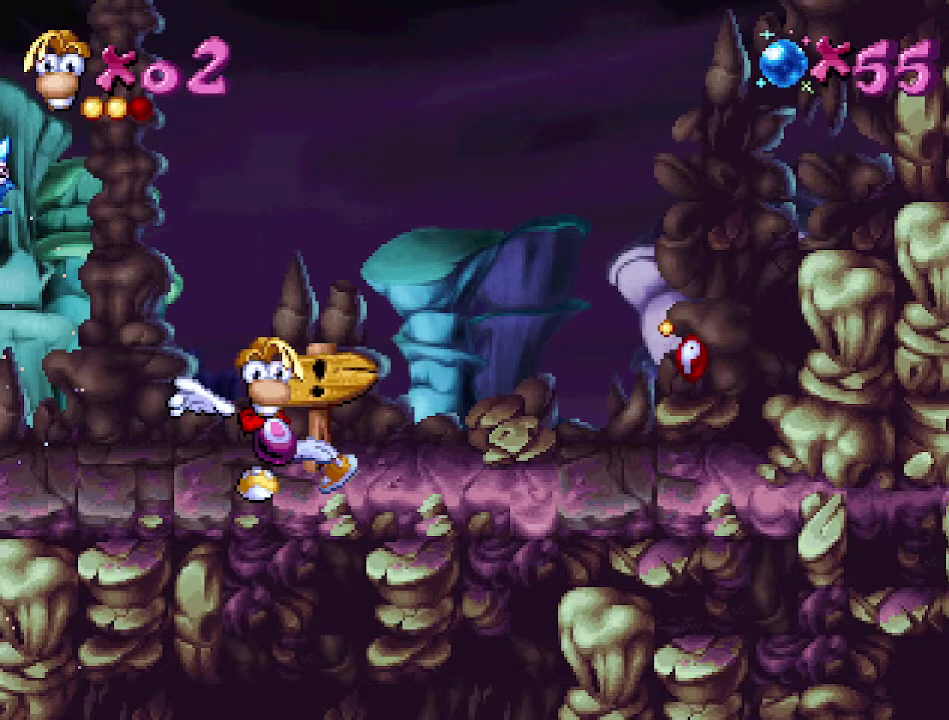
{"buttons": ["B", "DPAD_RIGHT"], "events": []}
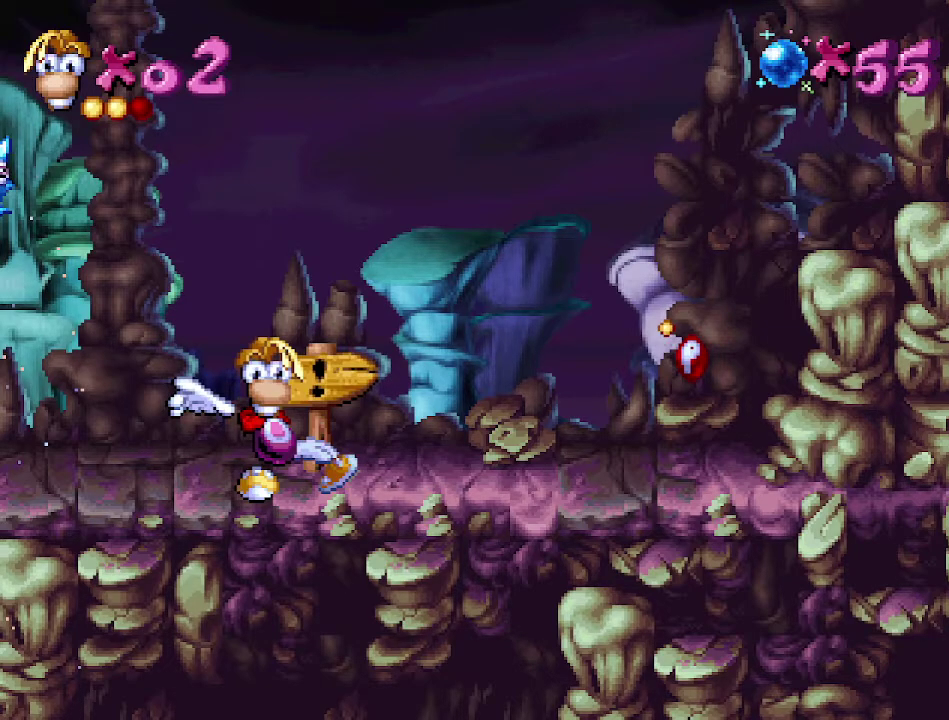
{"buttons": ["B", "DPAD_RIGHT"], "events": []}
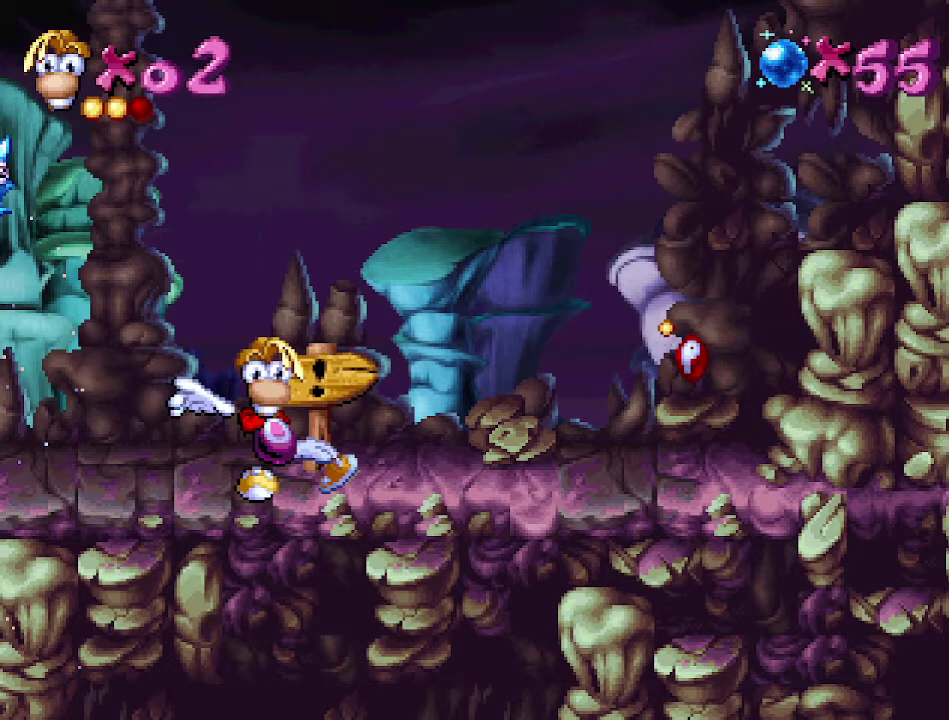
{"buttons": ["B", "DPAD_RIGHT"], "events": []}
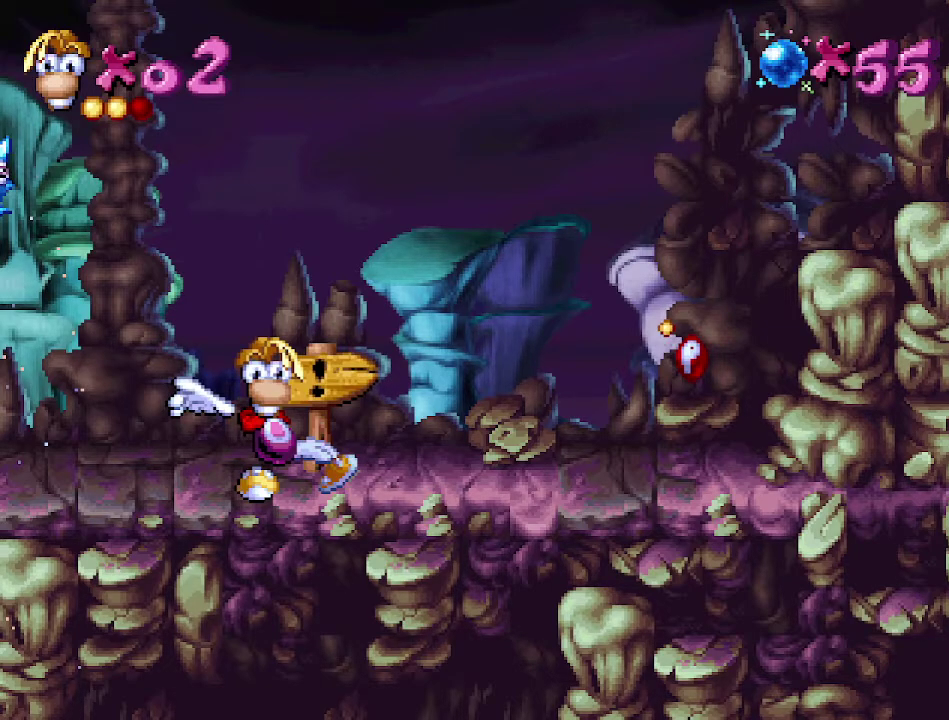
{"buttons": ["B", "DPAD_RIGHT"], "events": []}
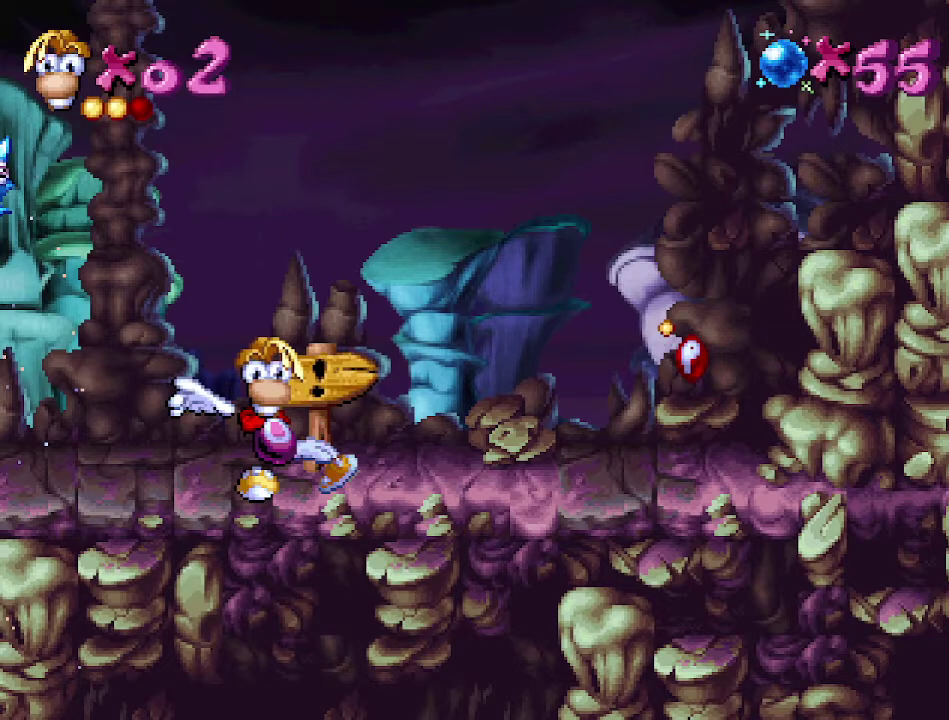
{"buttons": ["B", "DPAD_RIGHT"], "events": []}
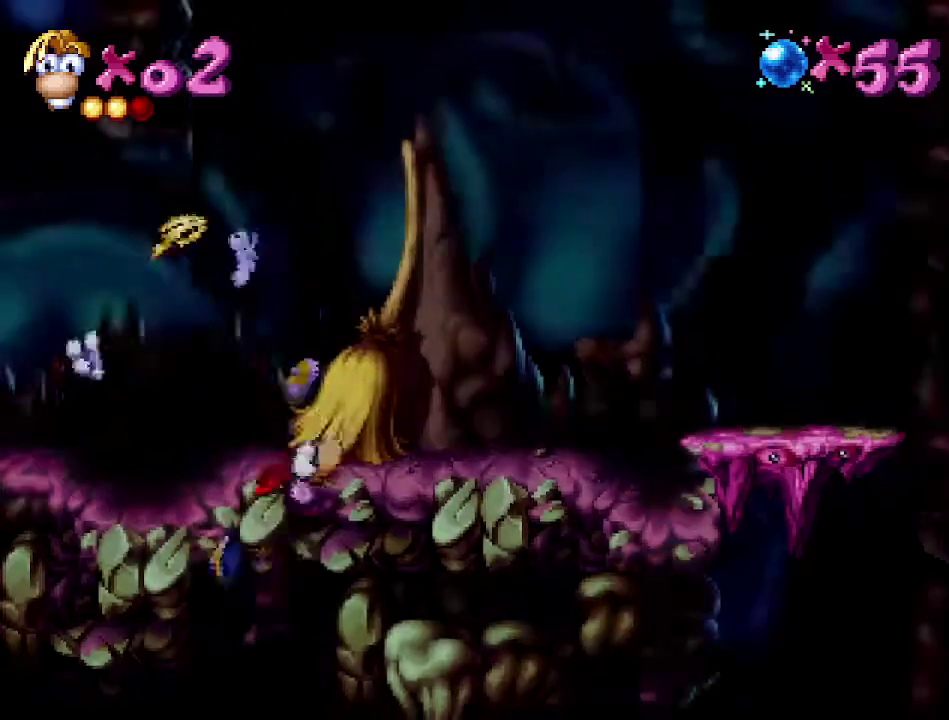
{"buttons": ["B", "DPAD_RIGHT"], "events": []}
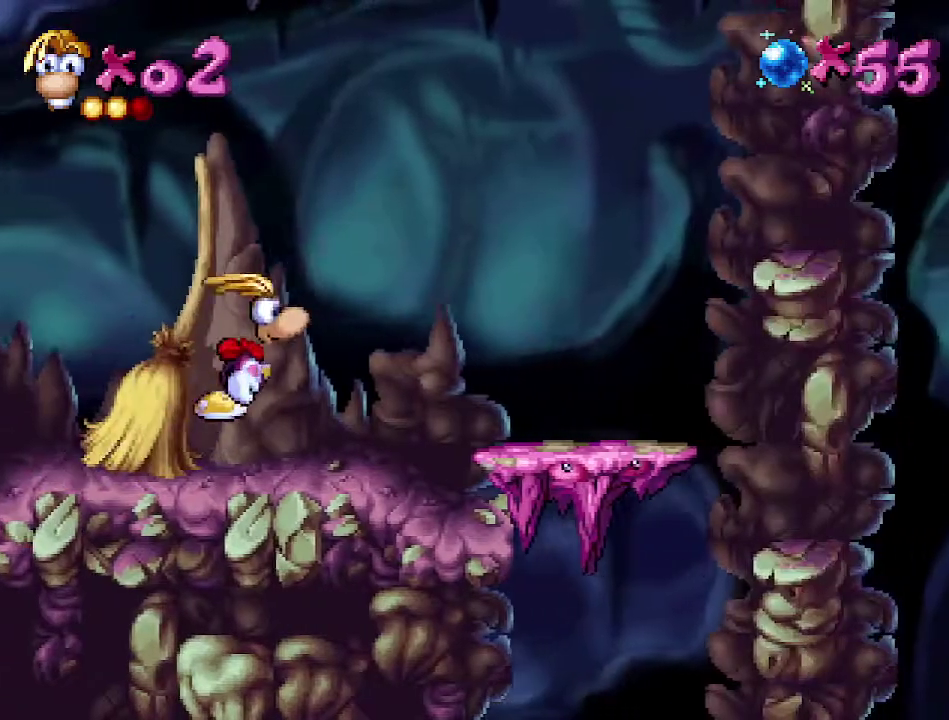
{"buttons": ["B"], "events": [[483, "DPAD_RIGHT", "up"]]}
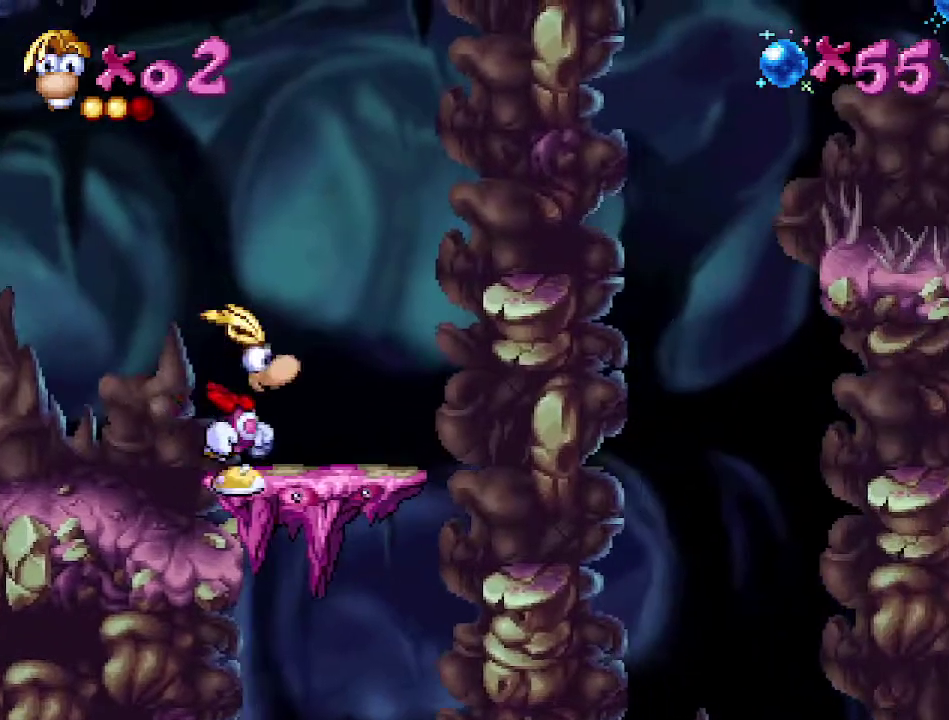
{"buttons": [], "events": [[17, "B", "up"]]}
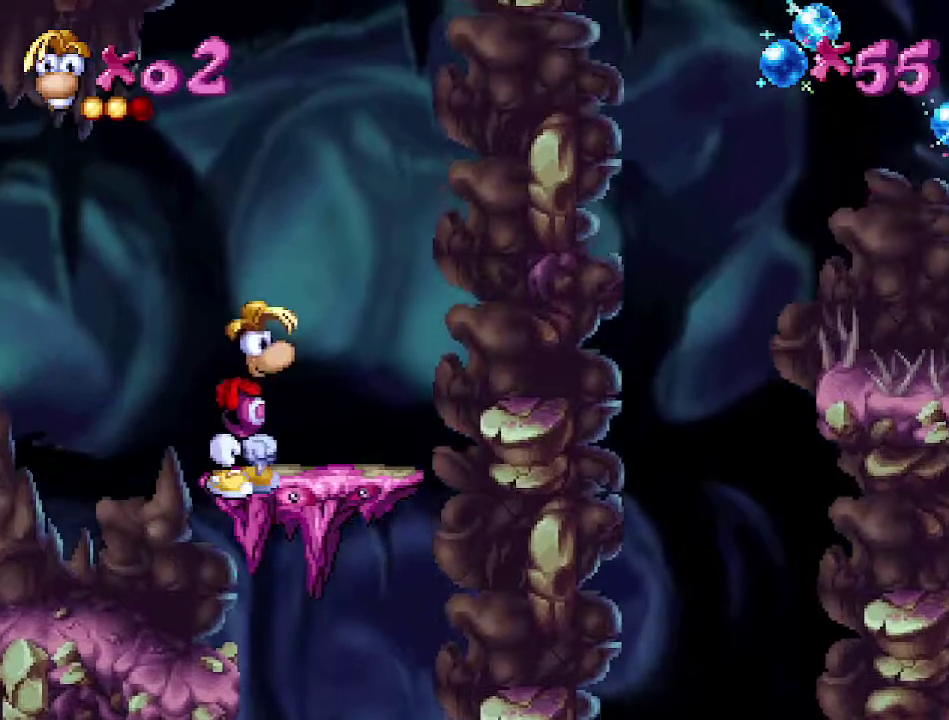
{"buttons": [], "events": []}
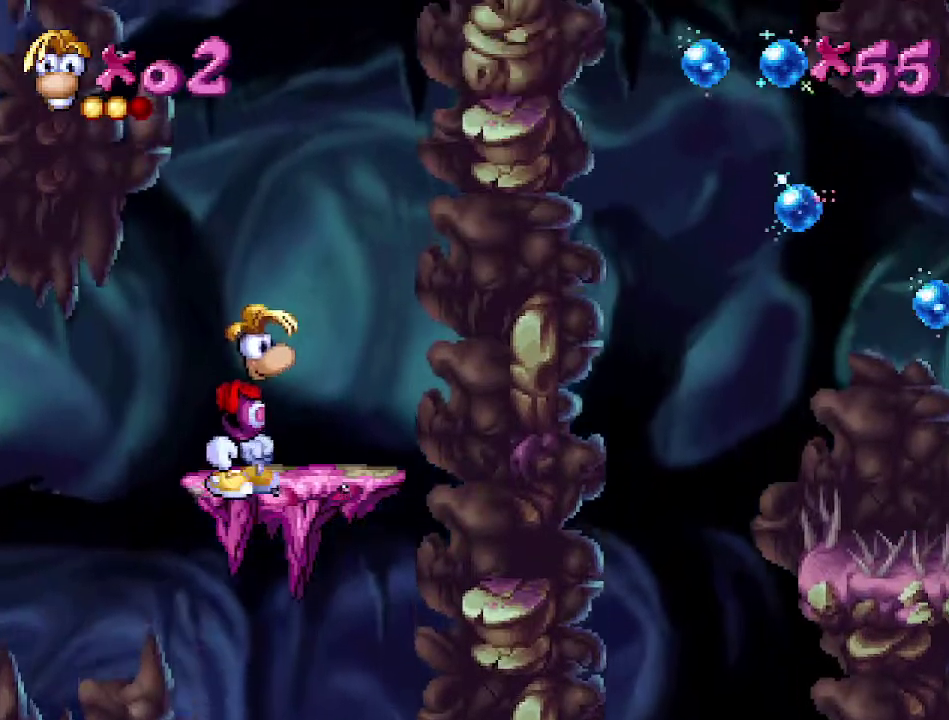
{"buttons": [], "events": [[67, "DPAD_RIGHT", "down"], [133, "DPAD_RIGHT", "up"]]}
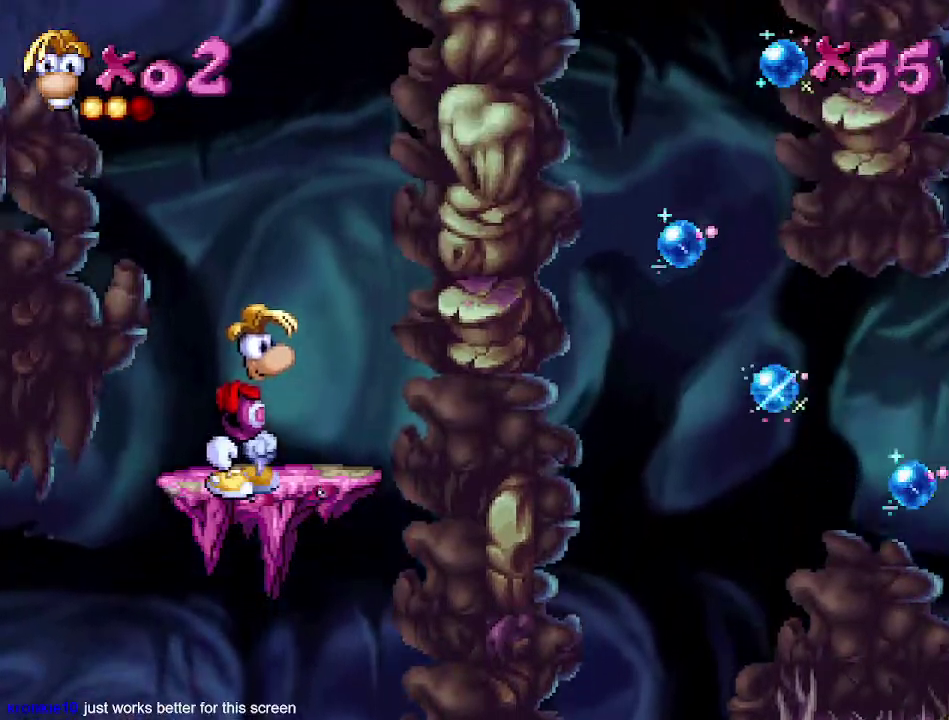
{"buttons": ["DPAD_RIGHT"], "events": [[250, "DPAD_LEFT", "down"], [367, "DPAD_LEFT", "up"], [467, "DPAD_RIGHT", "down"]]}
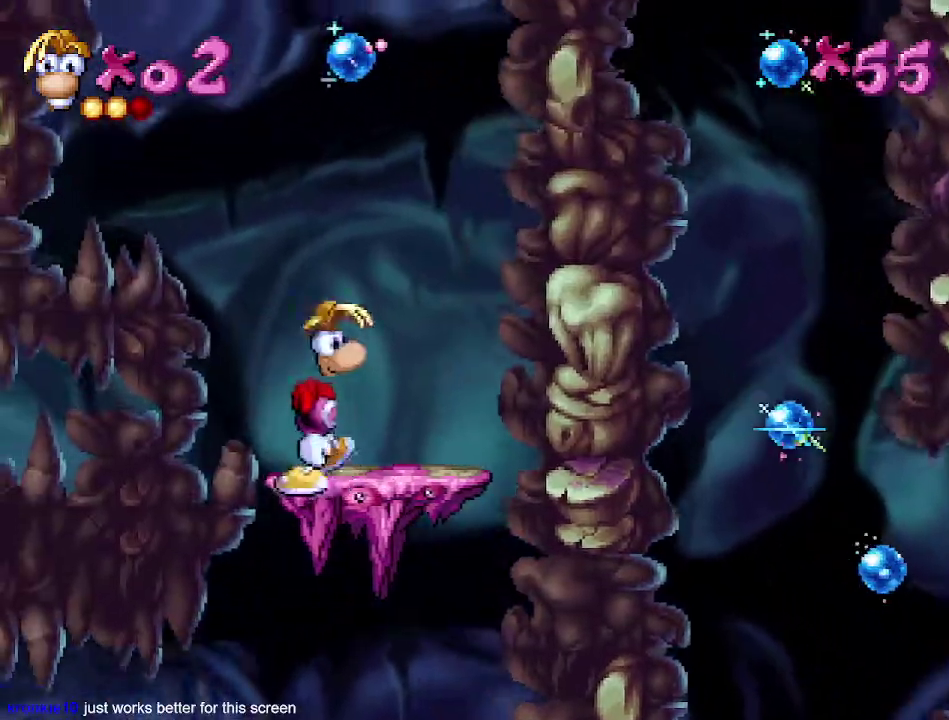
{"buttons": ["B"], "events": [[17, "DPAD_RIGHT", "up"], [167, "B", "down"]]}
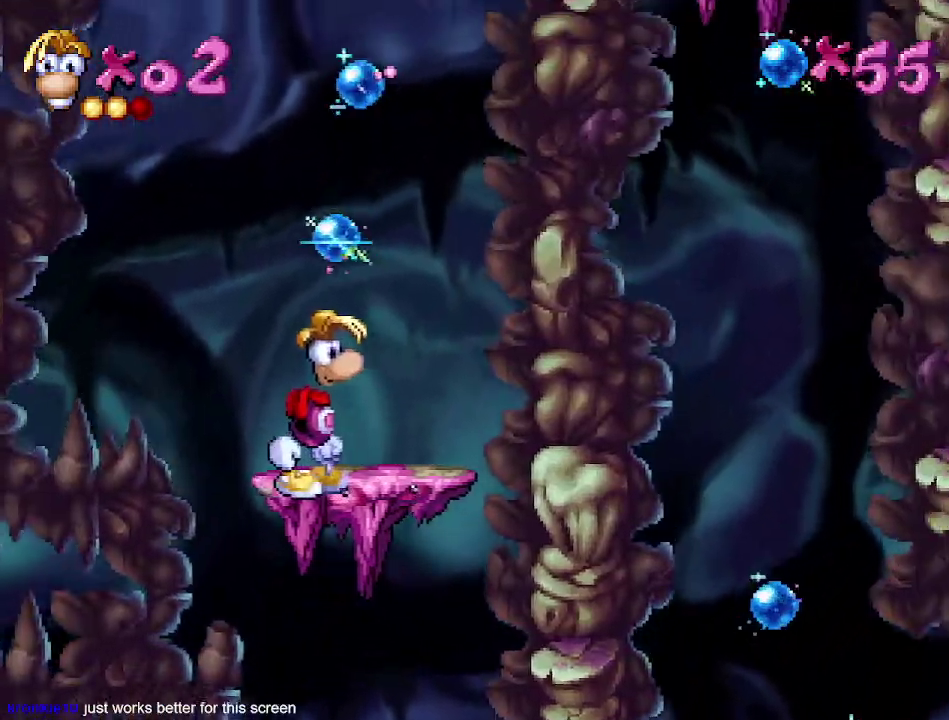
{"buttons": ["B"], "events": []}
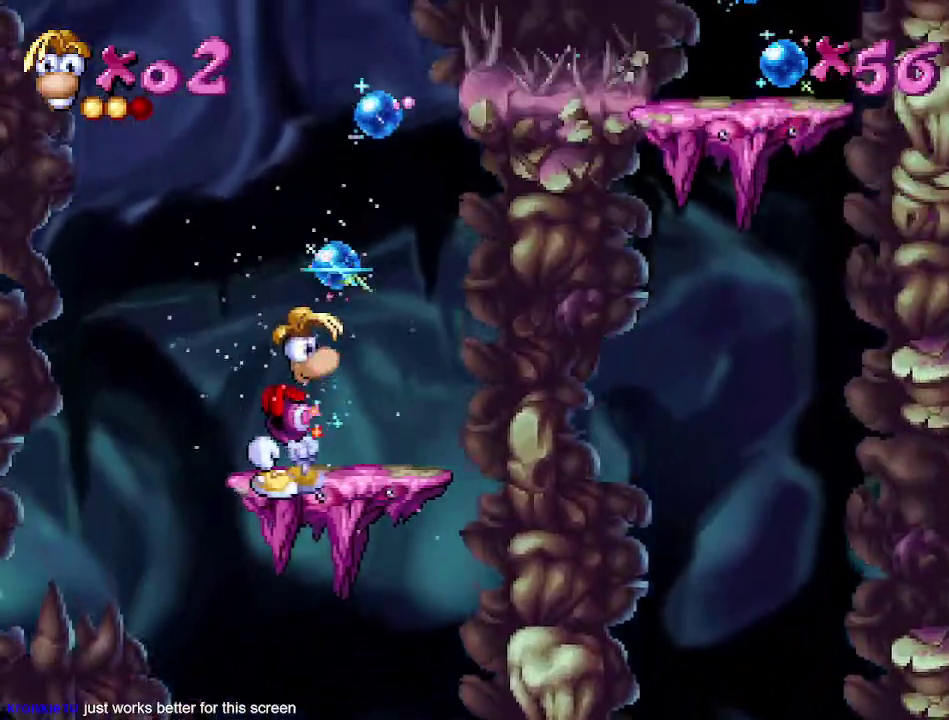
{"buttons": ["B"], "events": []}
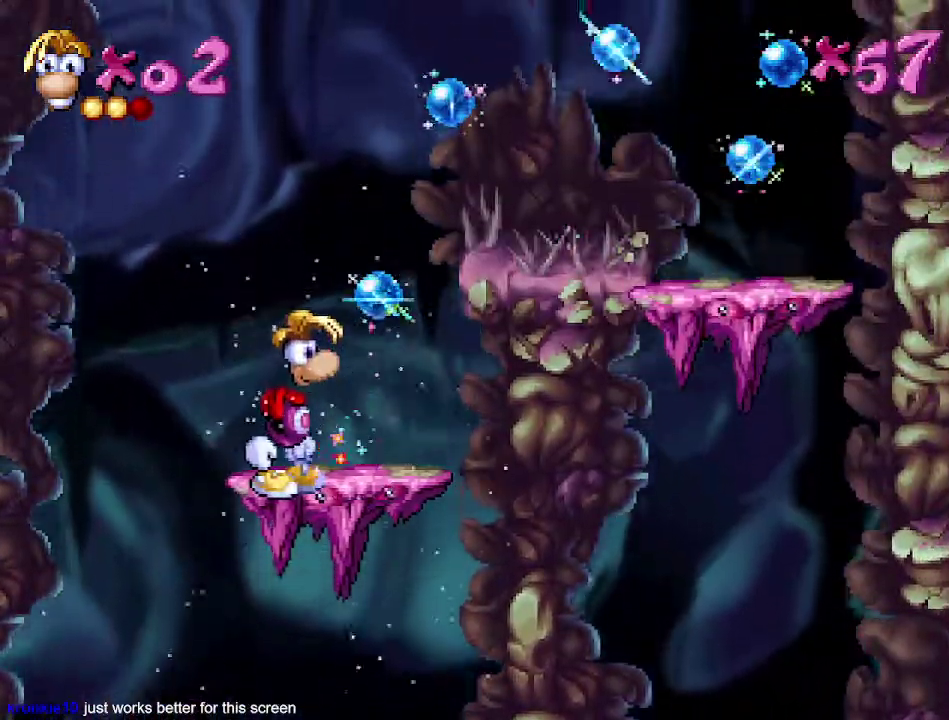
{"buttons": ["B", "DPAD_RIGHT"], "events": [[400, "DPAD_RIGHT", "down"]]}
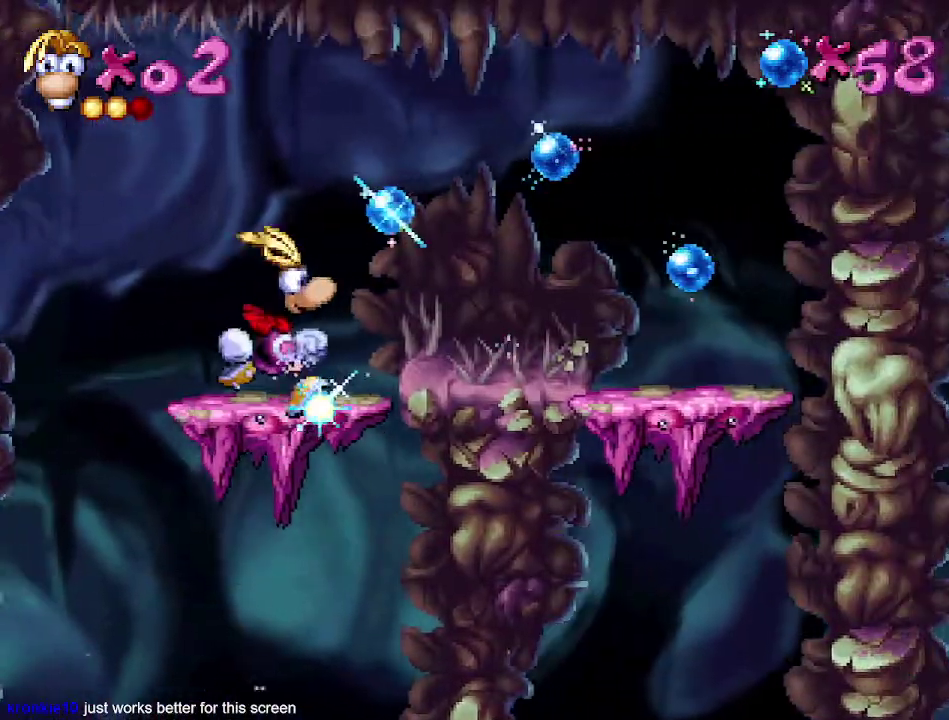
{"buttons": ["B", "DPAD_RIGHT"], "events": [[17, "A", "down"], [150, "A", "up"]]}
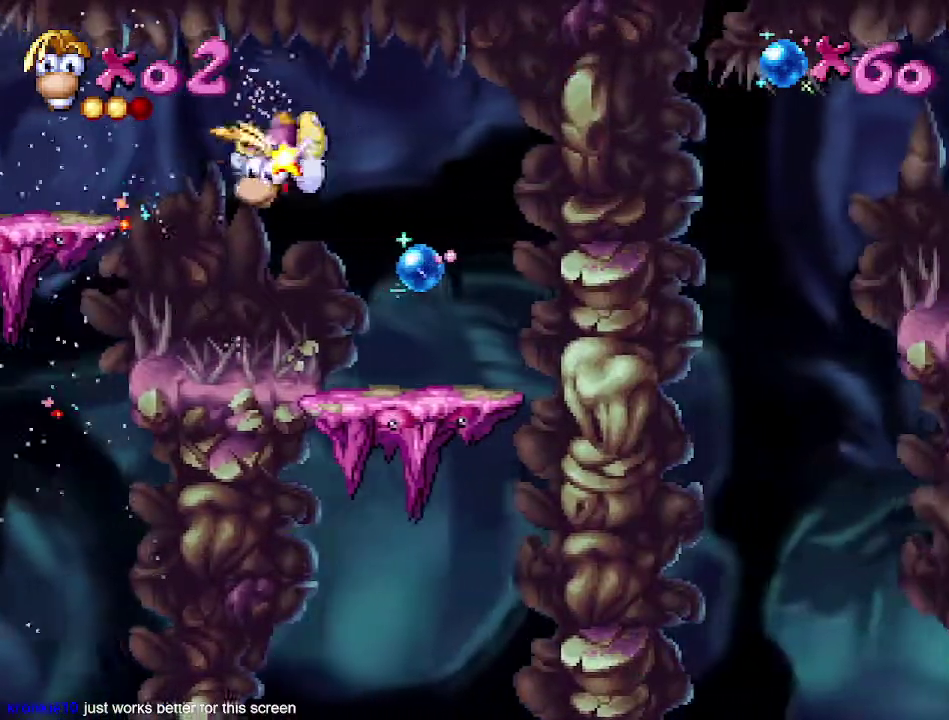
{"buttons": ["B"], "events": [[200, "DPAD_RIGHT", "up"]]}
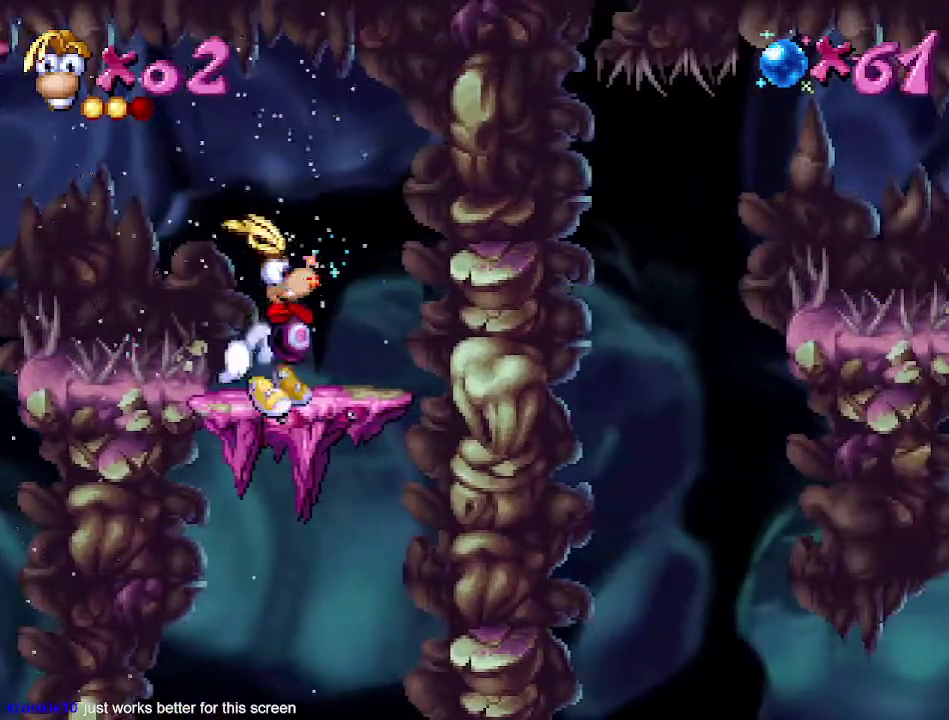
{"buttons": ["B"], "events": []}
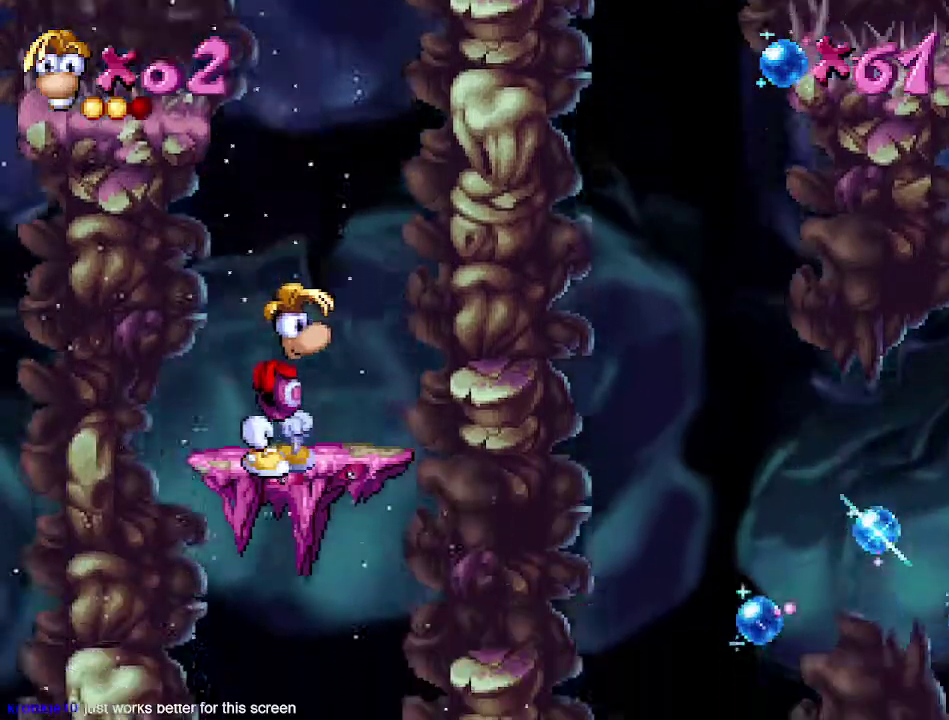
{"buttons": ["B", "DPAD_RIGHT"], "events": [[383, "DPAD_RIGHT", "down"]]}